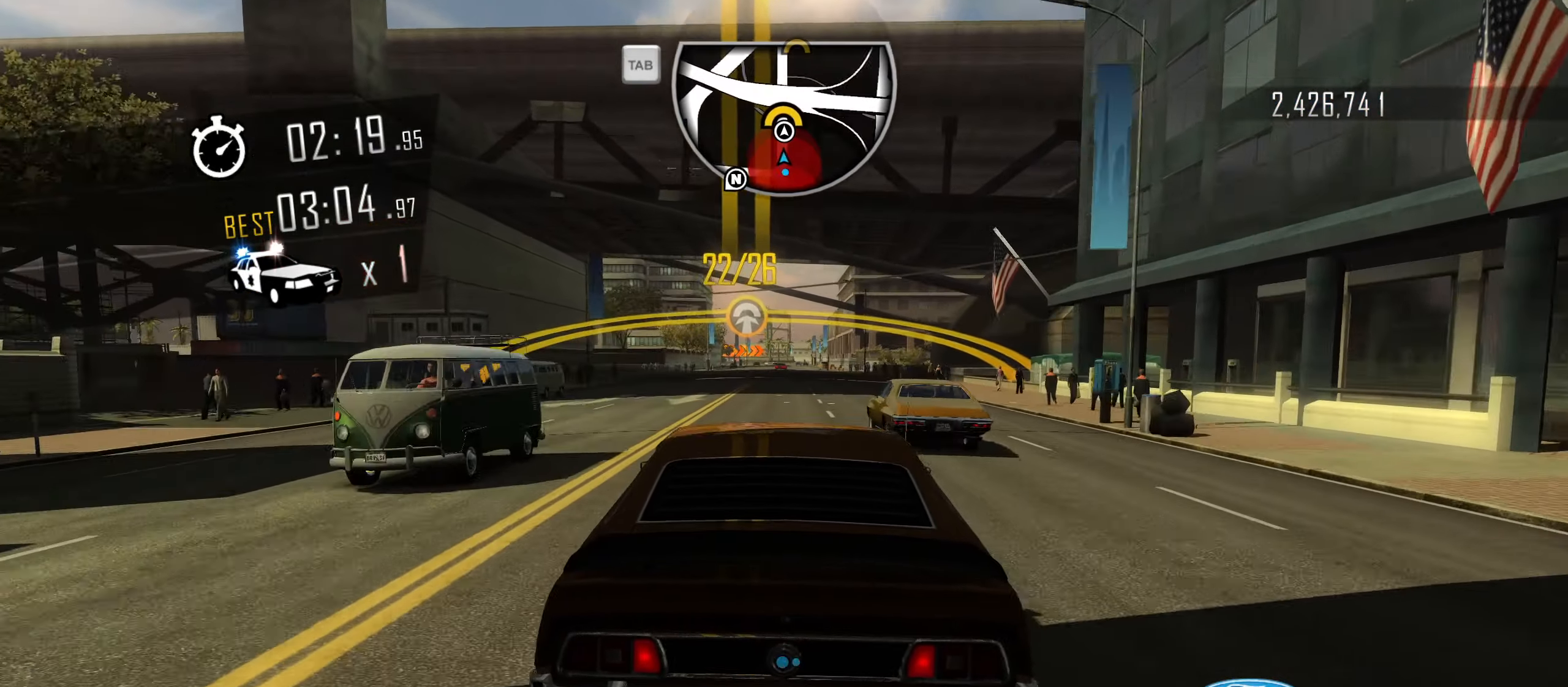
Gameplay with keyboard; each line is a JSON object with the keys held at the frame after it. "events" lists presses ("down") and releases ("up") of "1", "2", "3", "4", "5", "6", "7", "8", "9", "a", "alt", "b", "c", "caps_lock", "ctrl", "d", "down", "e", "escape", "f", "f4", "f6", "f9", "left", "q", "r", "return", "right", "s", "shift", "space", "super", "tab", "tilde", "up", "w", "x" and "z" between this image and that frame as [ms after this image, input, new state], when the widget could be followed in between. No other keys are recorded. Mouse input is not recorded.
{"keys": ["w"], "events": []}
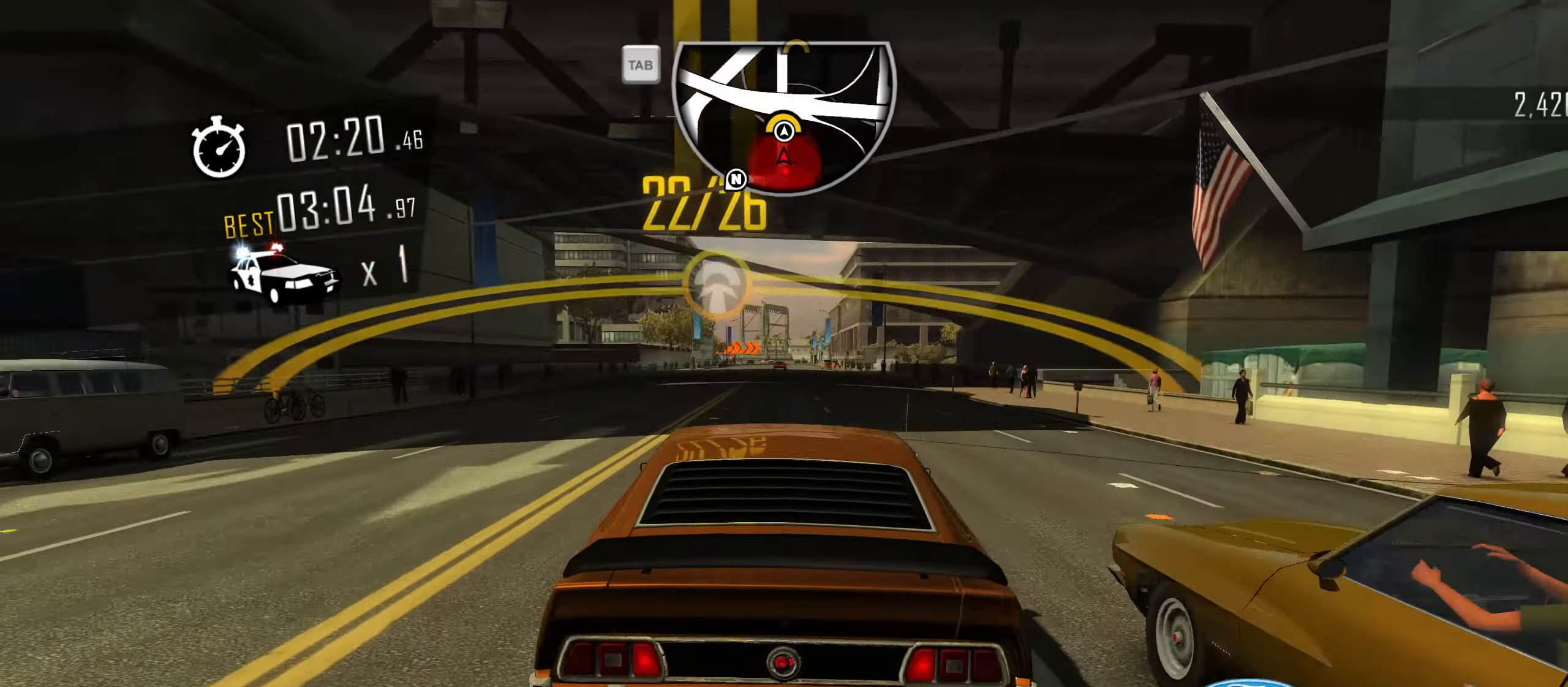
{"keys": ["w"], "events": []}
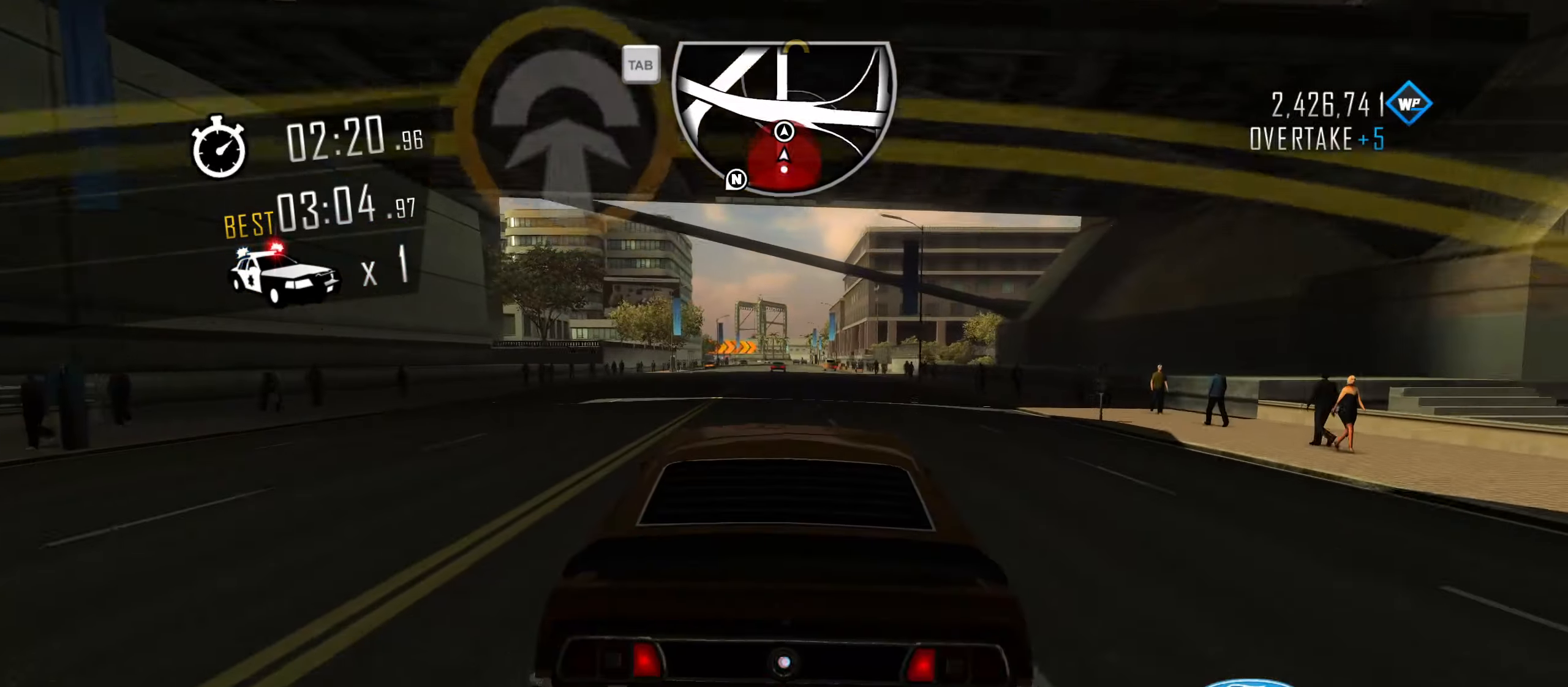
{"keys": ["w"], "events": []}
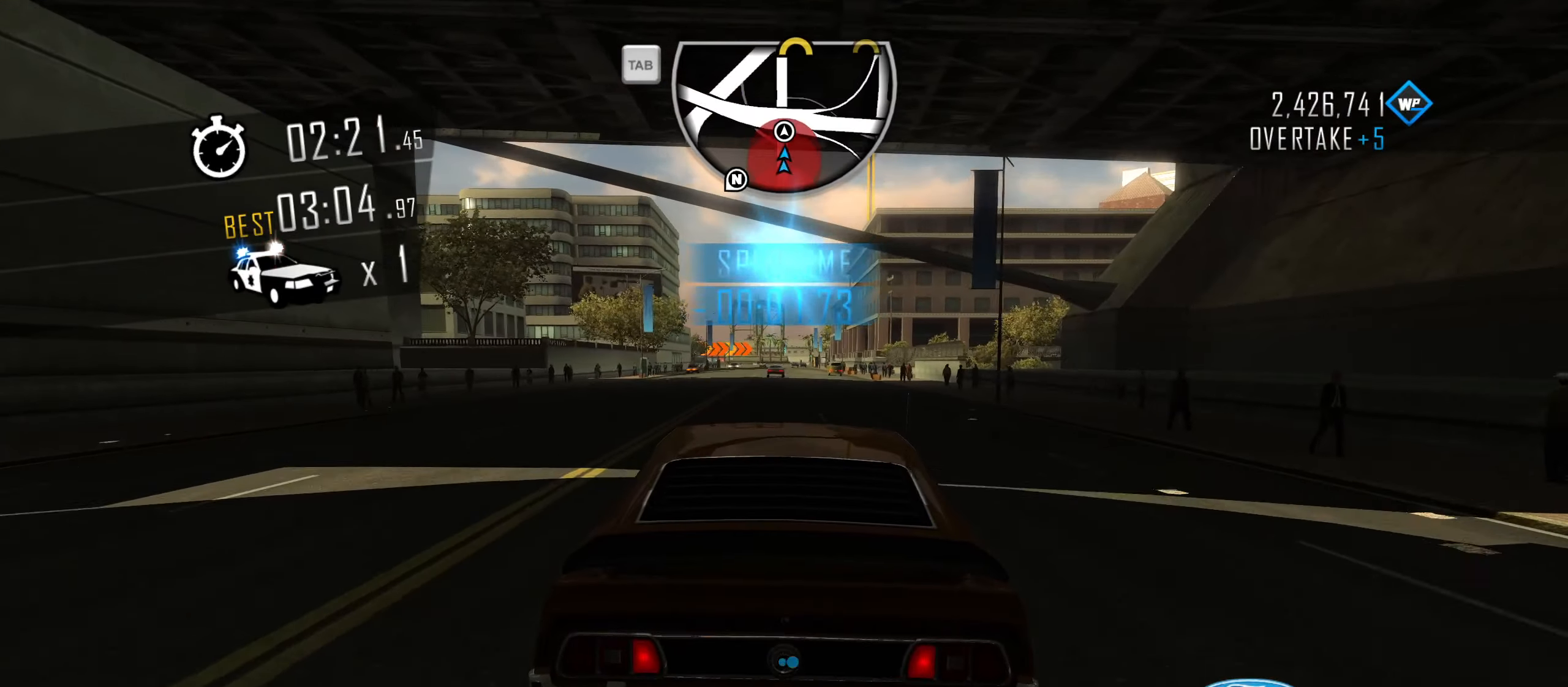
{"keys": ["w"], "events": [[233, "d", "down"], [283, "d", "up"]]}
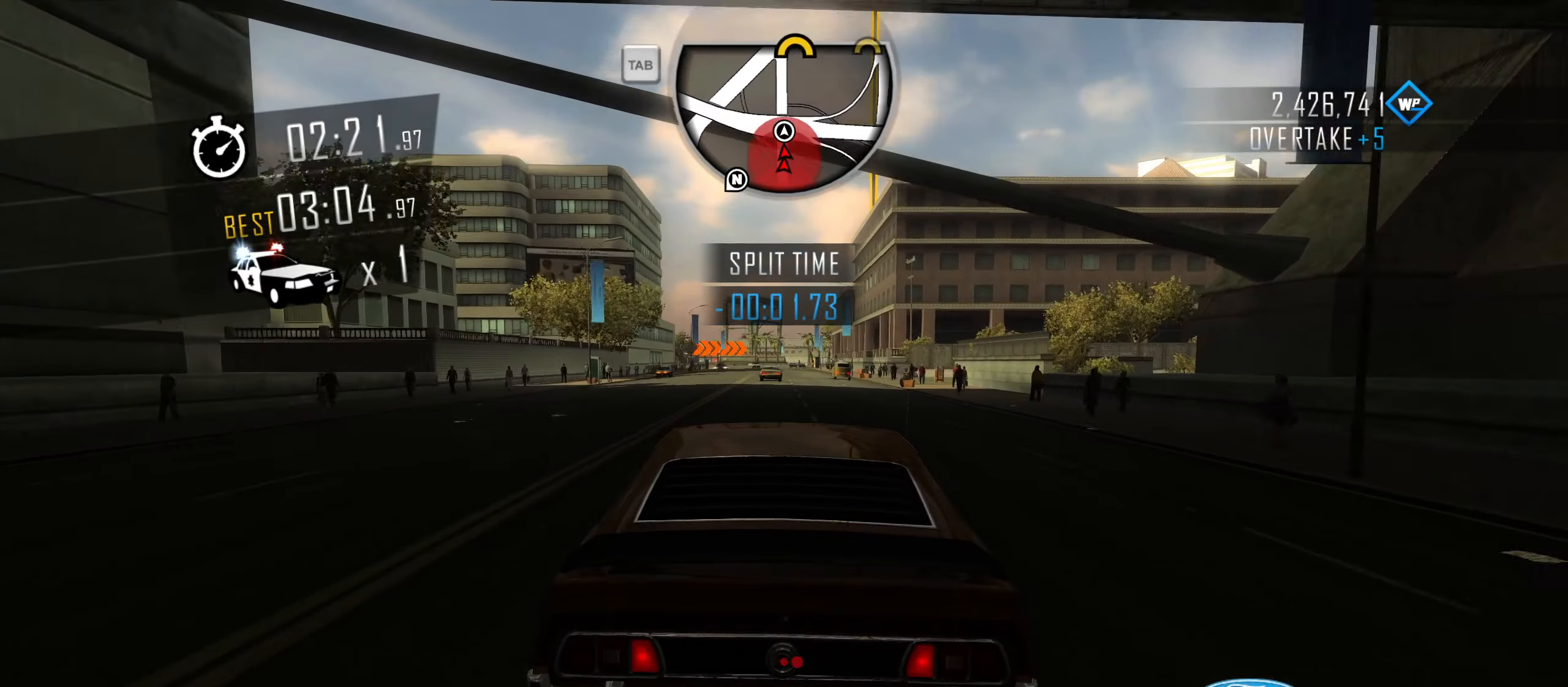
{"keys": ["w"], "events": [[150, "d", "down"], [251, "d", "up"]]}
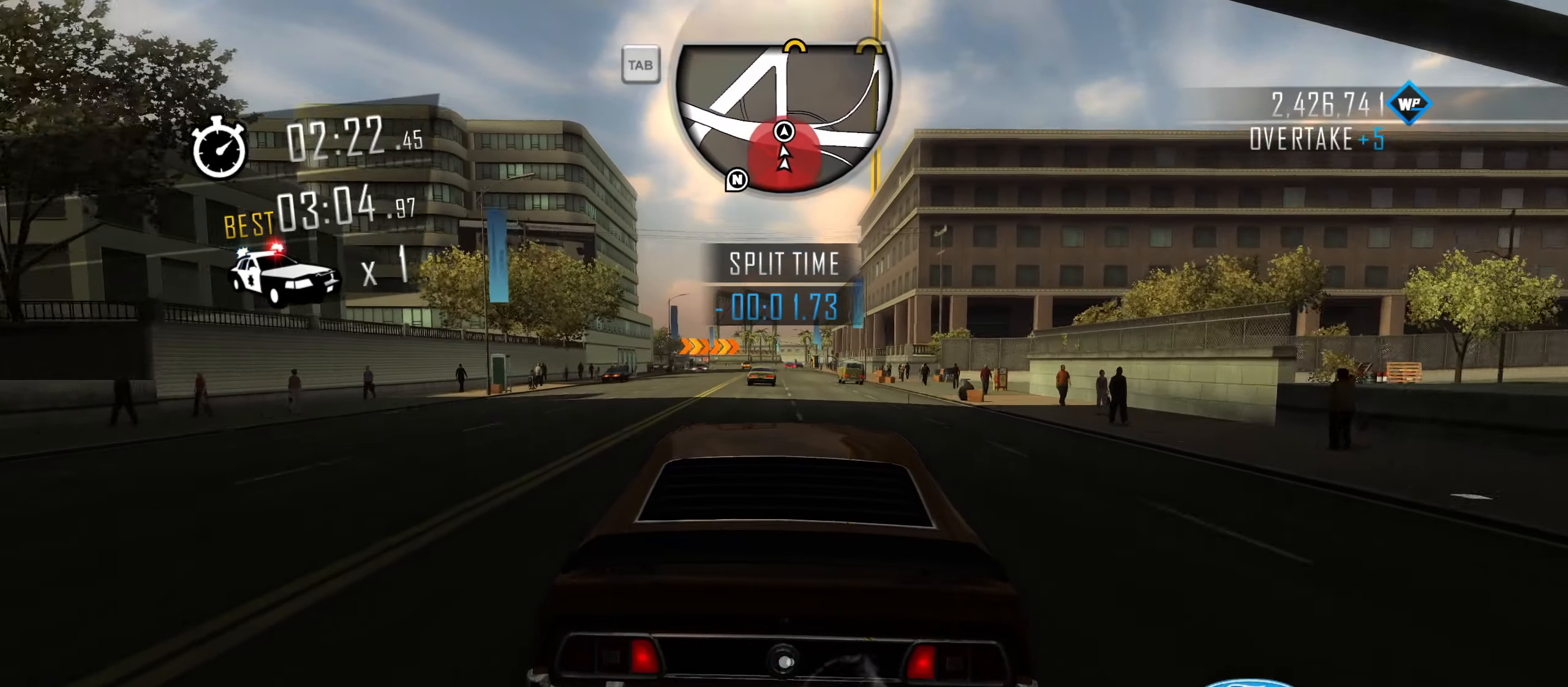
{"keys": ["w"], "events": []}
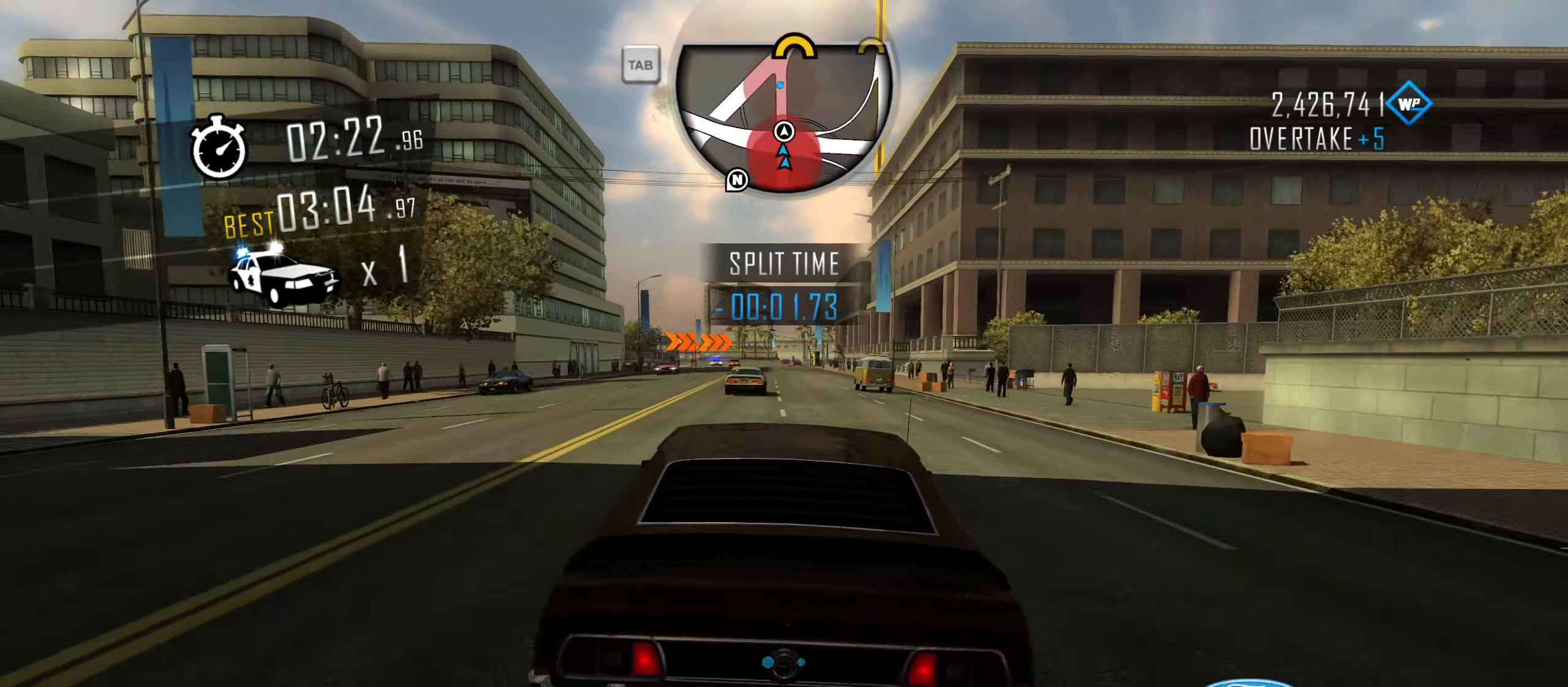
{"keys": ["w"], "events": [[34, "d", "down"], [84, "d", "up"], [234, "d", "down"], [317, "d", "up"], [467, "d", "down"], [501, "d", "up"]]}
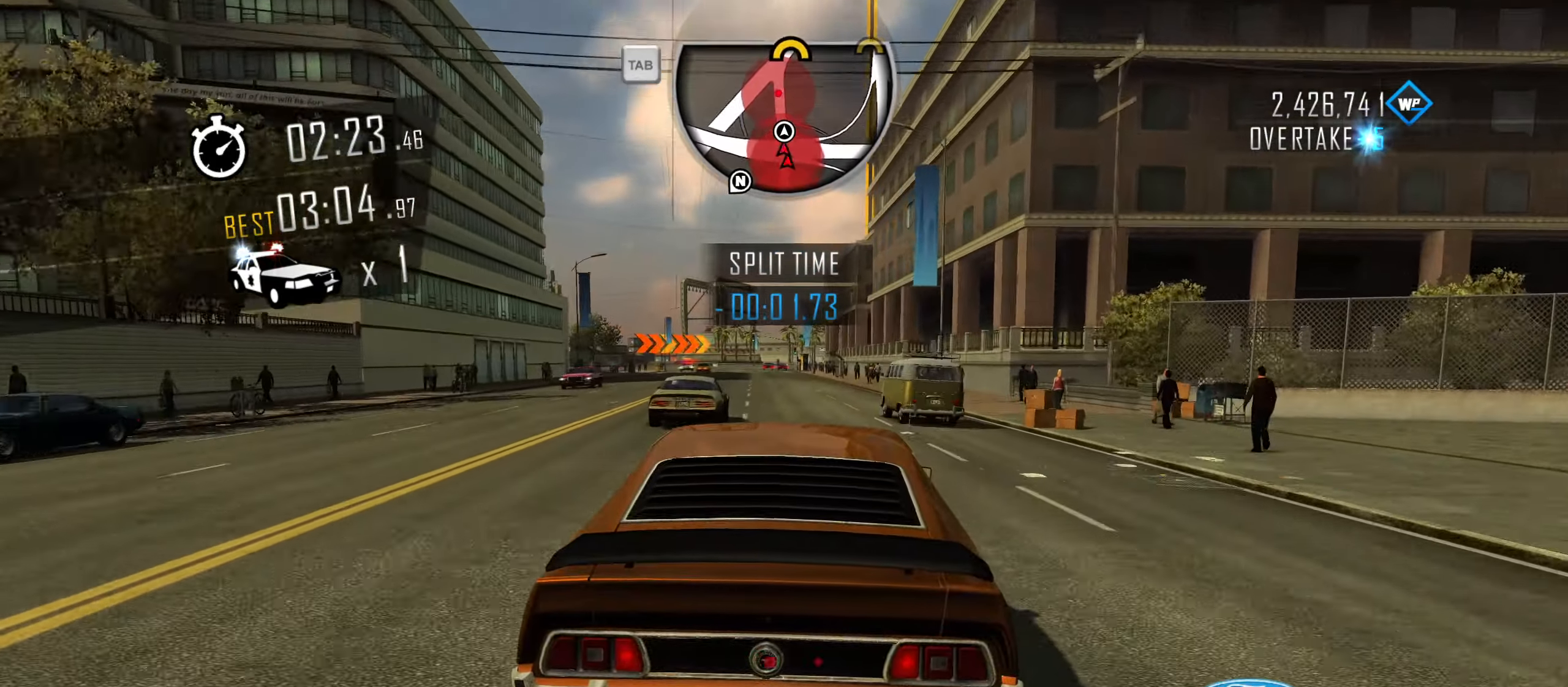
{"keys": ["w"], "events": [[233, "a", "down"], [333, "a", "up"]]}
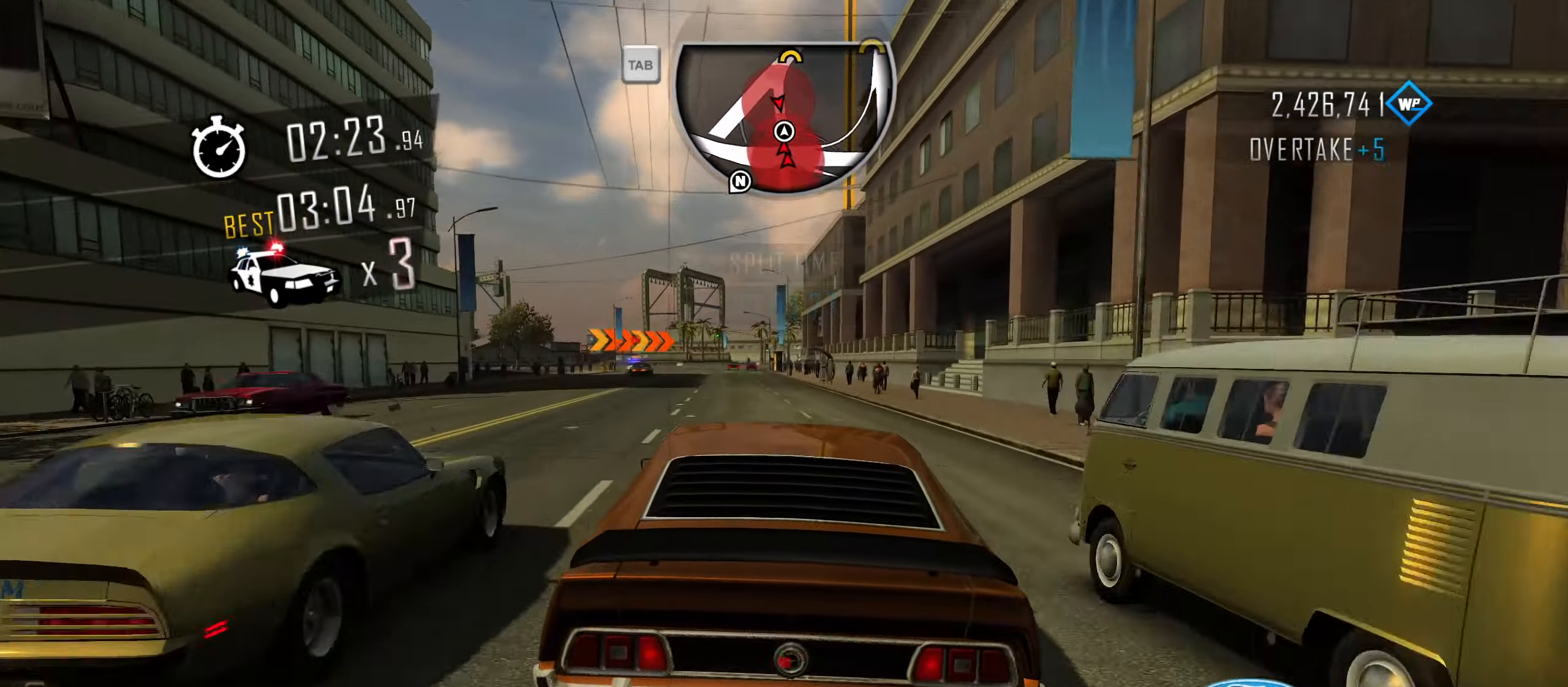
{"keys": ["w"], "events": [[33, "a", "down"], [250, "a", "up"], [350, "a", "down"], [500, "a", "up"]]}
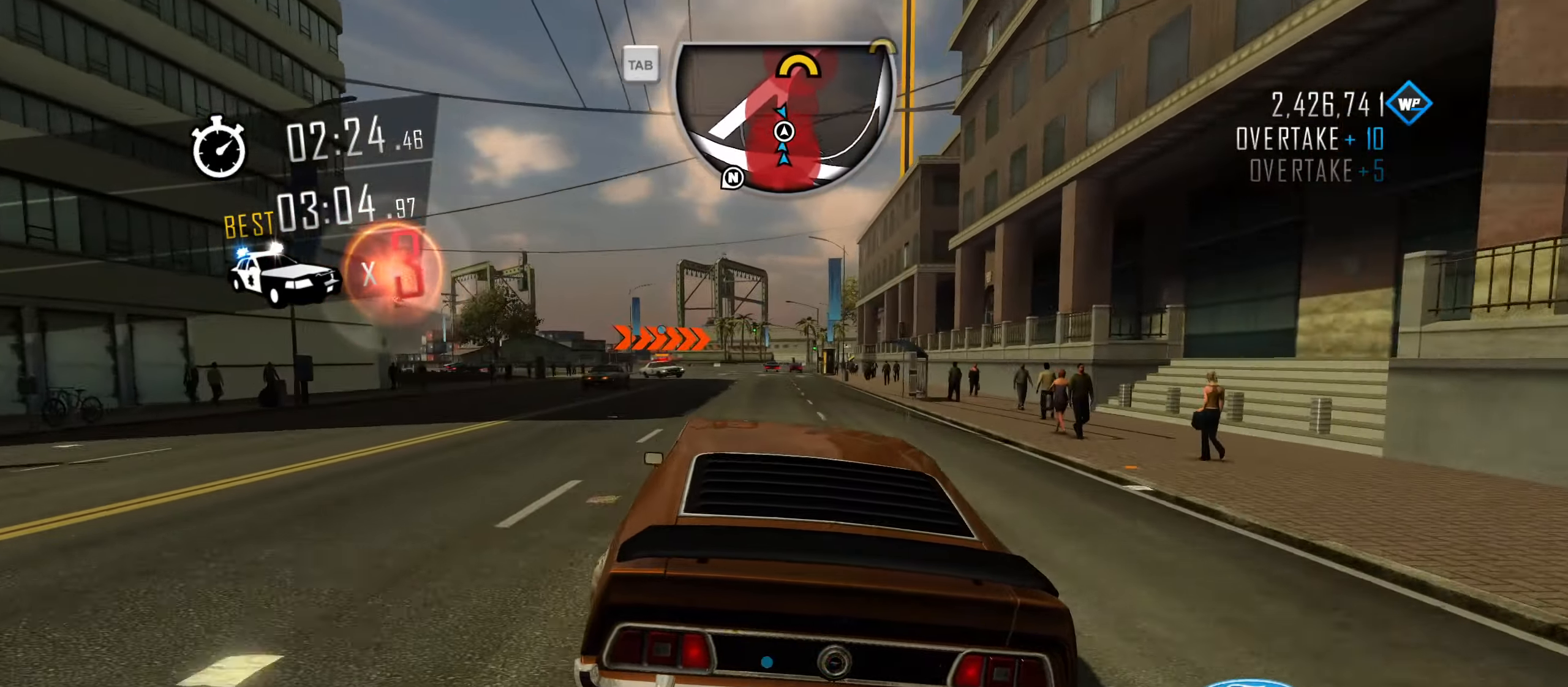
{"keys": ["w"], "events": [[267, "a", "down"], [367, "a", "up"]]}
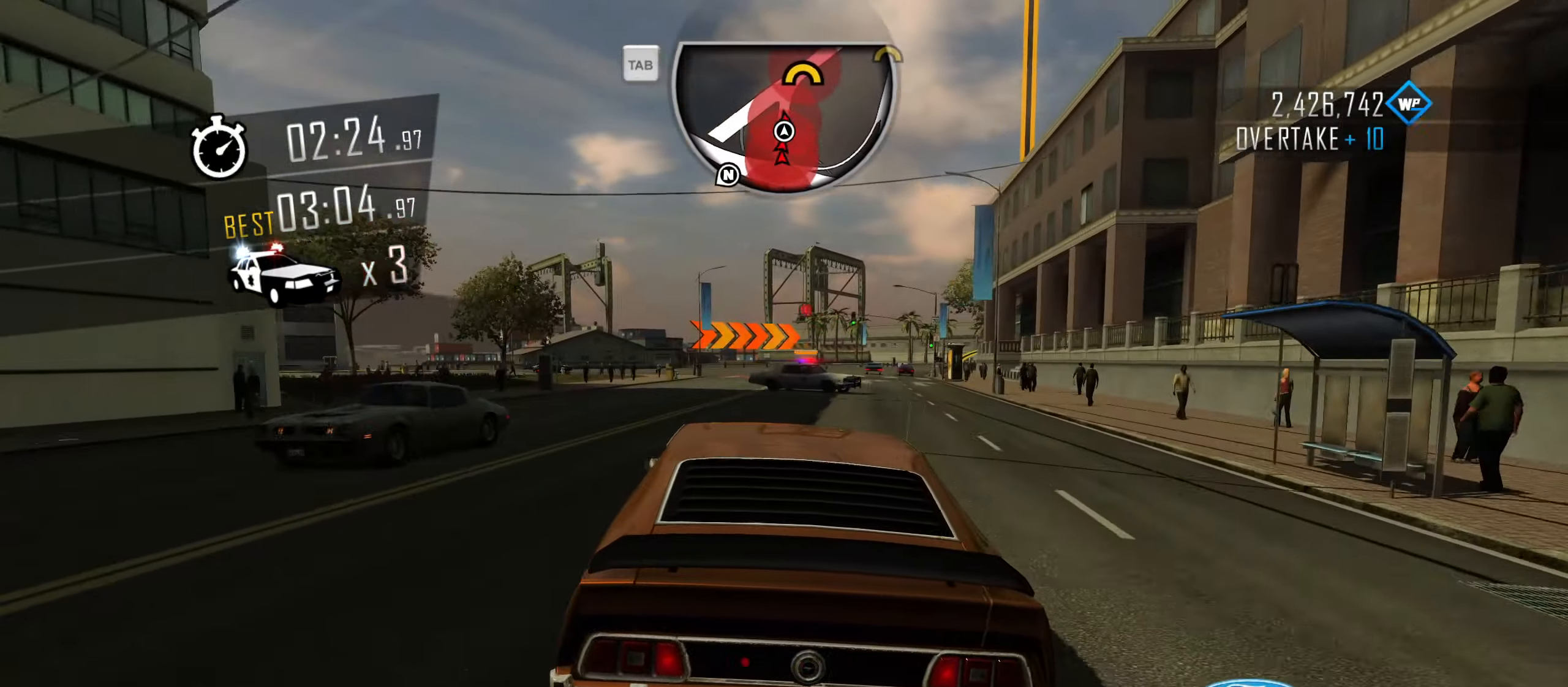
{"keys": ["d", "w"], "events": [[483, "d", "down"]]}
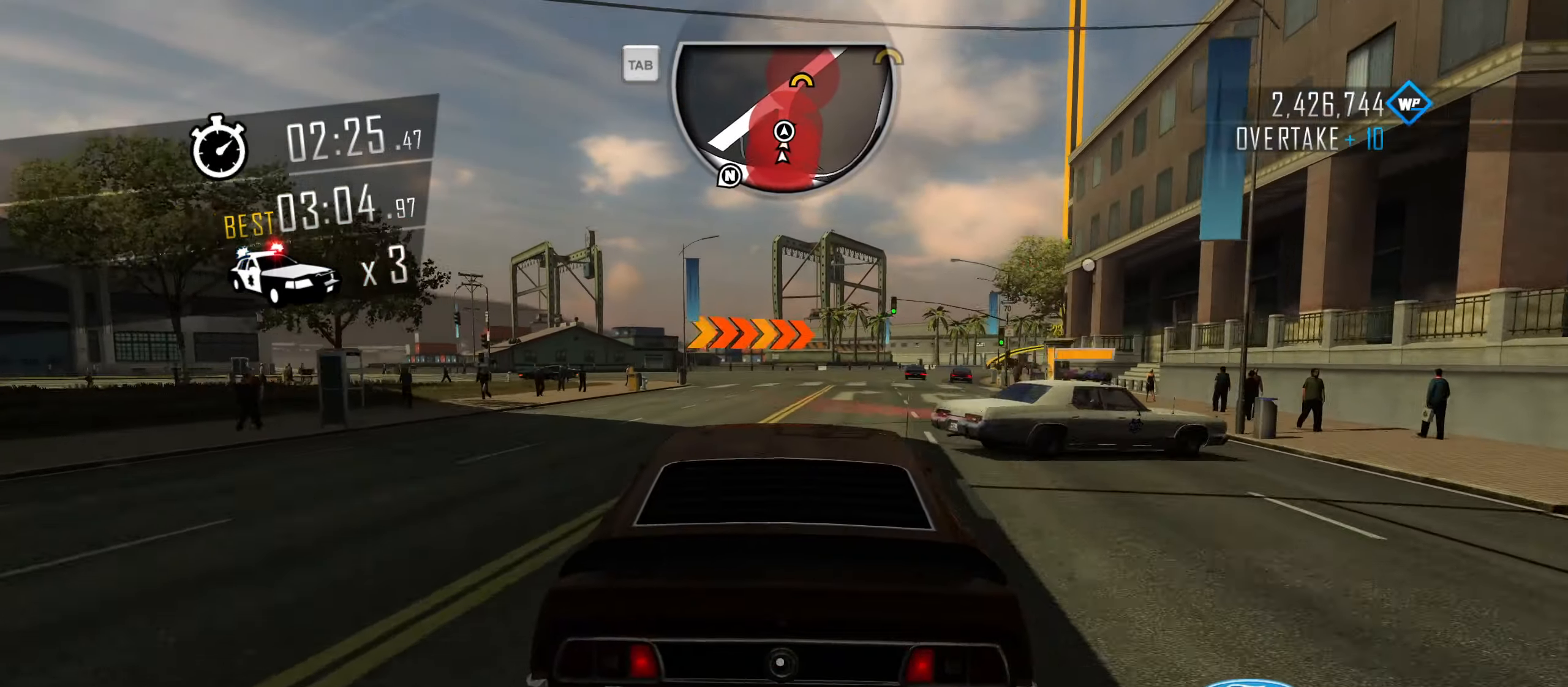
{"keys": ["d", "w"], "events": [[67, "d", "up"], [217, "d", "down"], [350, "d", "up"], [451, "d", "down"]]}
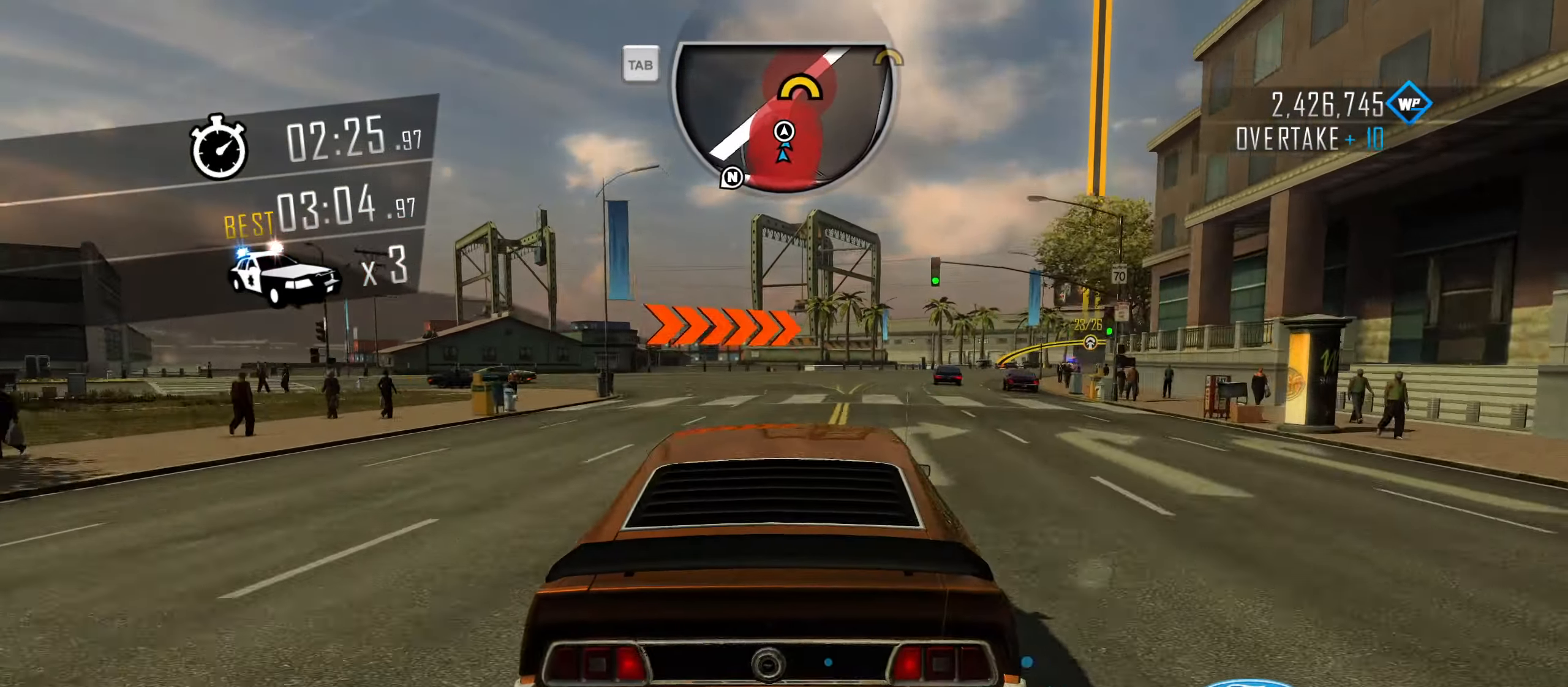
{"keys": ["w"], "events": [[83, "d", "up"], [217, "d", "down"], [417, "d", "up"]]}
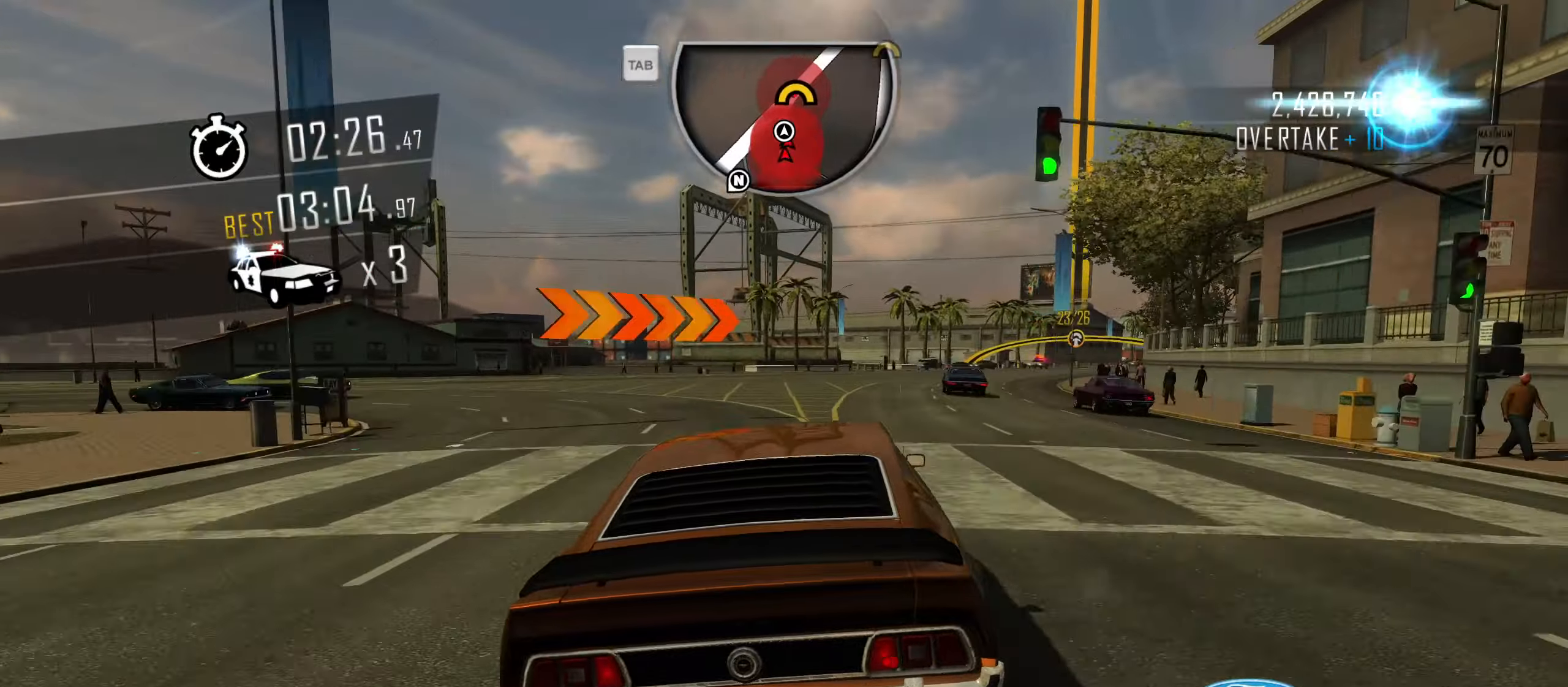
{"keys": ["d", "w"], "events": [[17, "d", "down"], [151, "d", "up"], [201, "d", "down"], [384, "d", "up"], [484, "d", "down"]]}
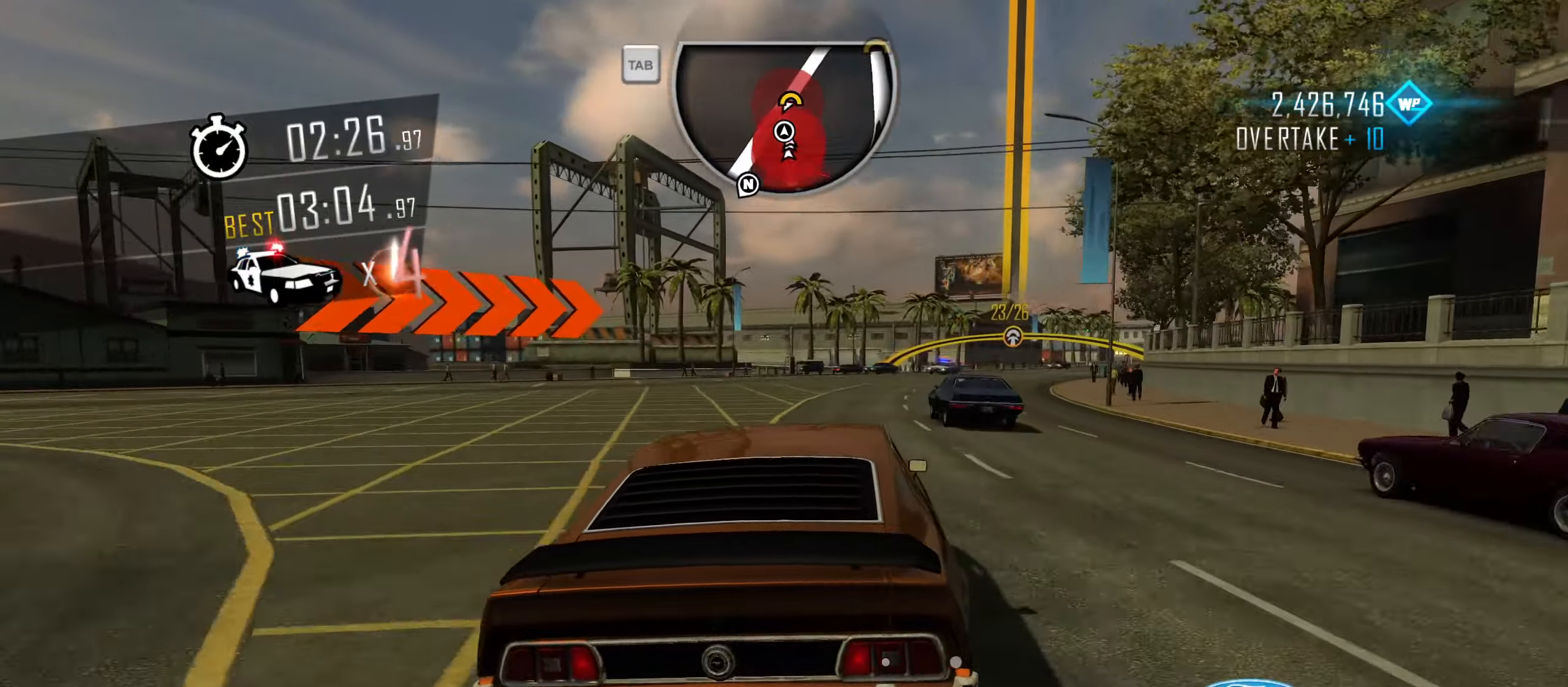
{"keys": ["d", "w"], "events": [[67, "d", "up"], [167, "d", "down"], [250, "d", "up"], [400, "d", "down"]]}
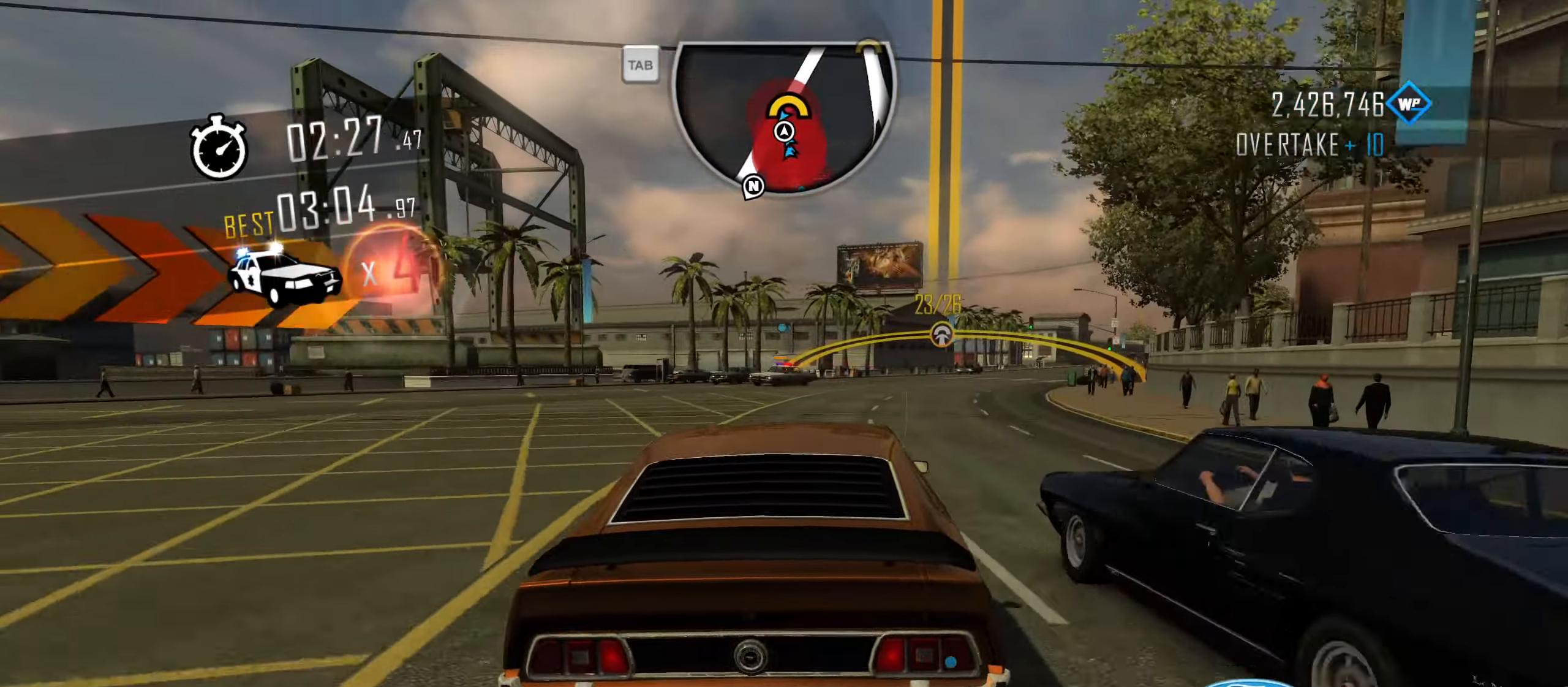
{"keys": ["d", "w"], "events": [[184, "d", "up"], [317, "d", "down"], [417, "d", "up"], [501, "d", "down"]]}
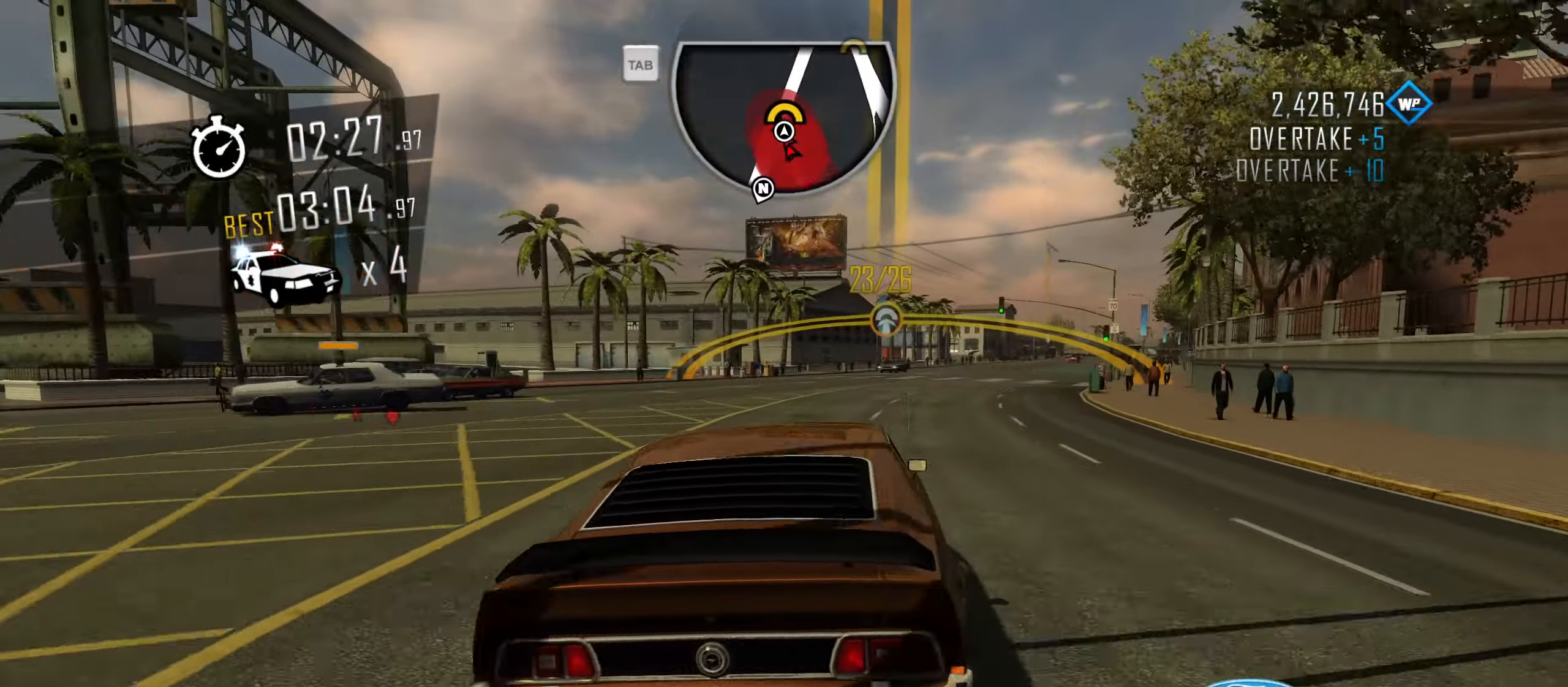
{"keys": ["d", "w"], "events": [[100, "d", "up"], [200, "d", "down"], [283, "d", "up"], [384, "d", "down"]]}
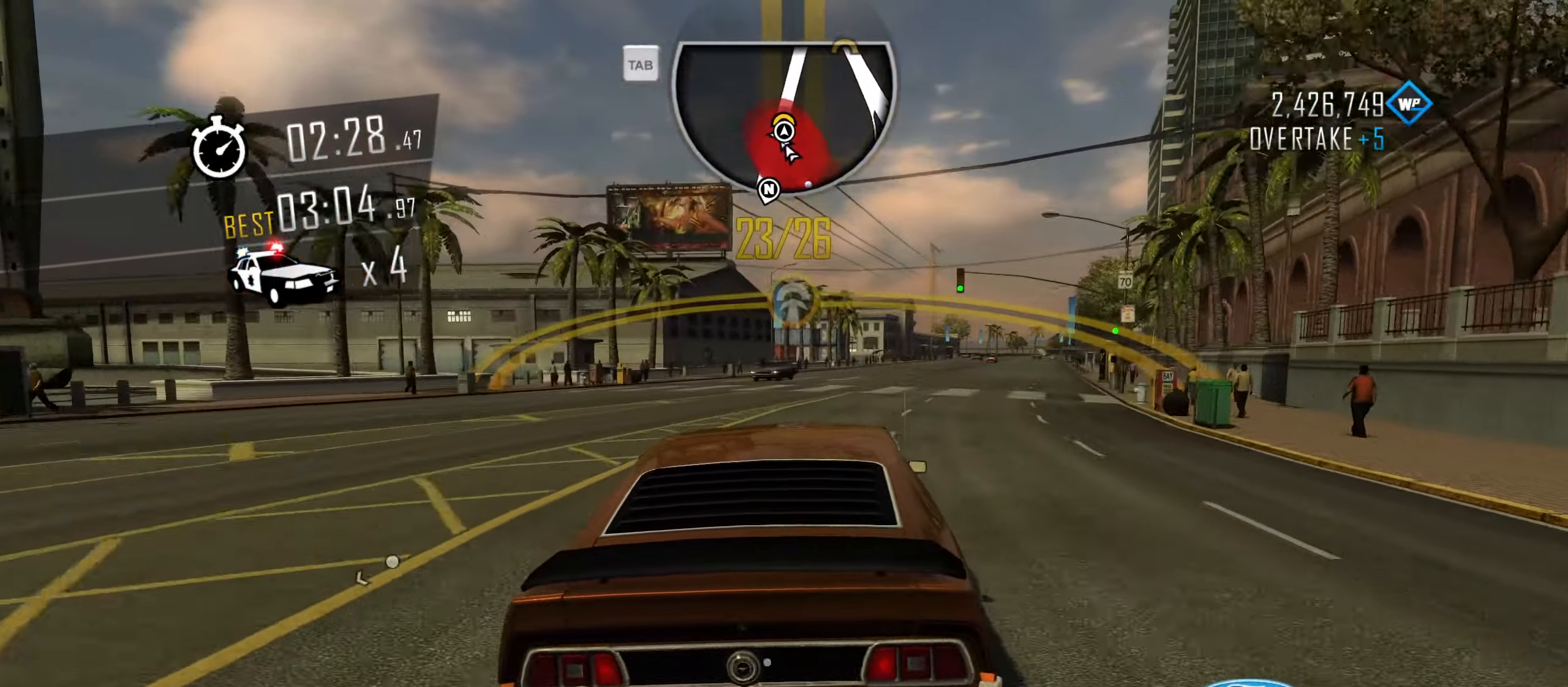
{"keys": ["w"], "events": [[17, "d", "up"], [67, "d", "down"], [217, "d", "up"], [351, "d", "down"], [451, "d", "up"]]}
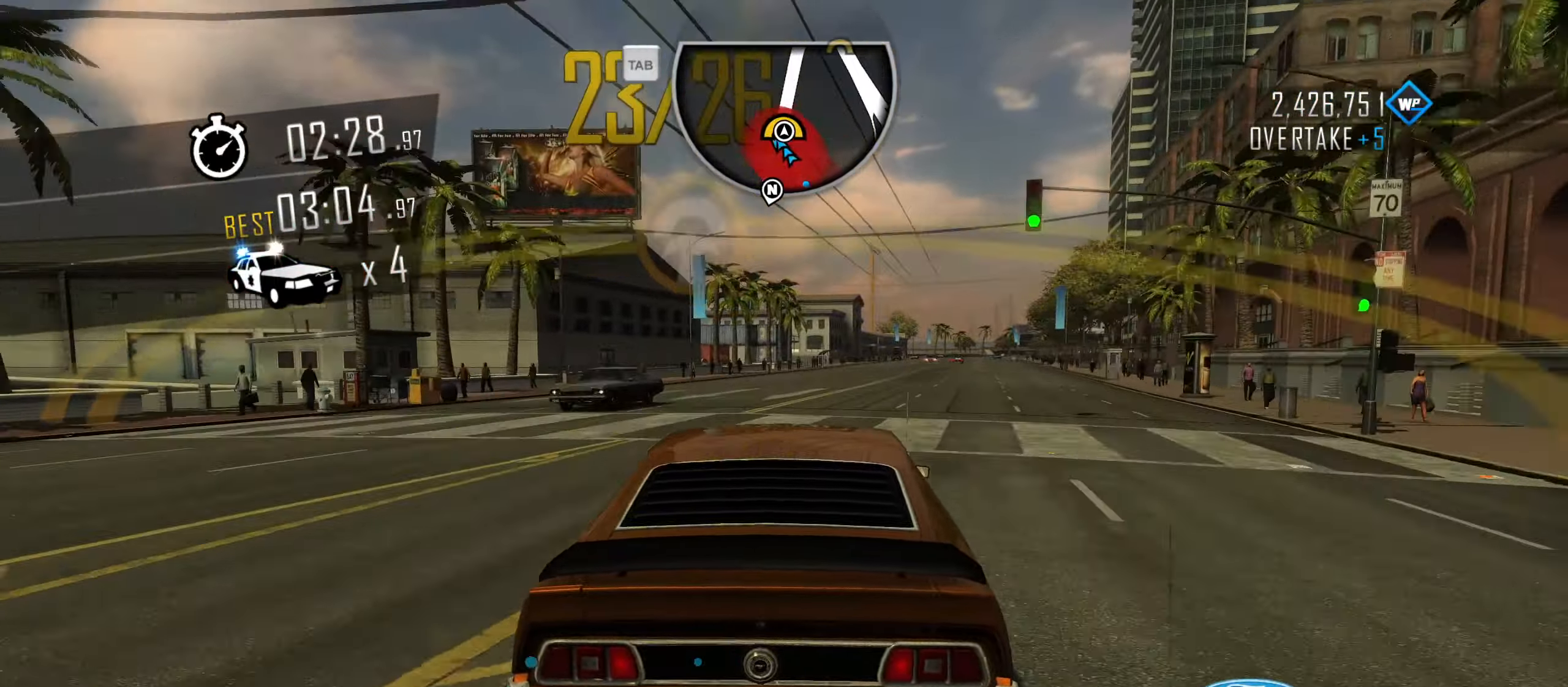
{"keys": ["d", "w"], "events": [[33, "d", "down"], [133, "d", "up"], [233, "d", "down"], [317, "d", "up"], [467, "d", "down"]]}
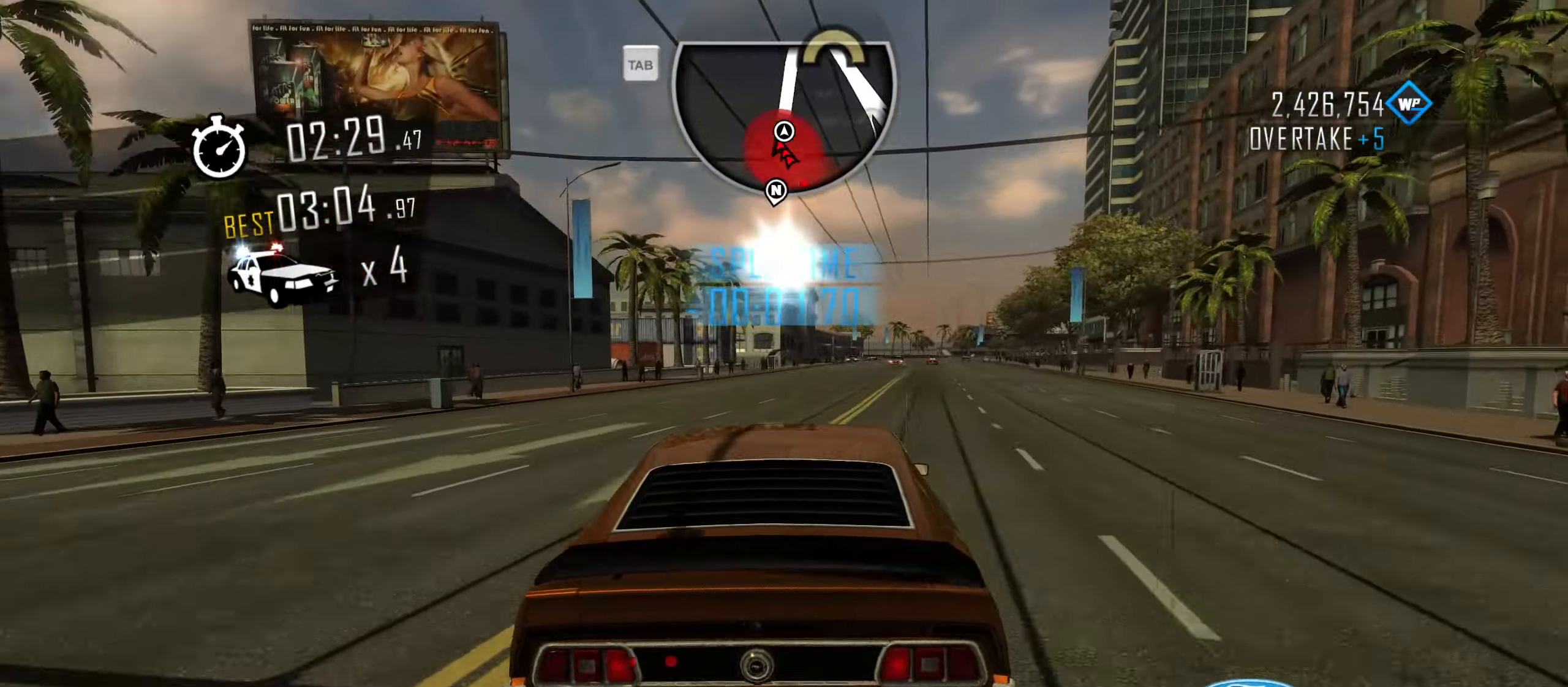
{"keys": ["d", "w"], "events": [[50, "d", "up"], [467, "d", "down"]]}
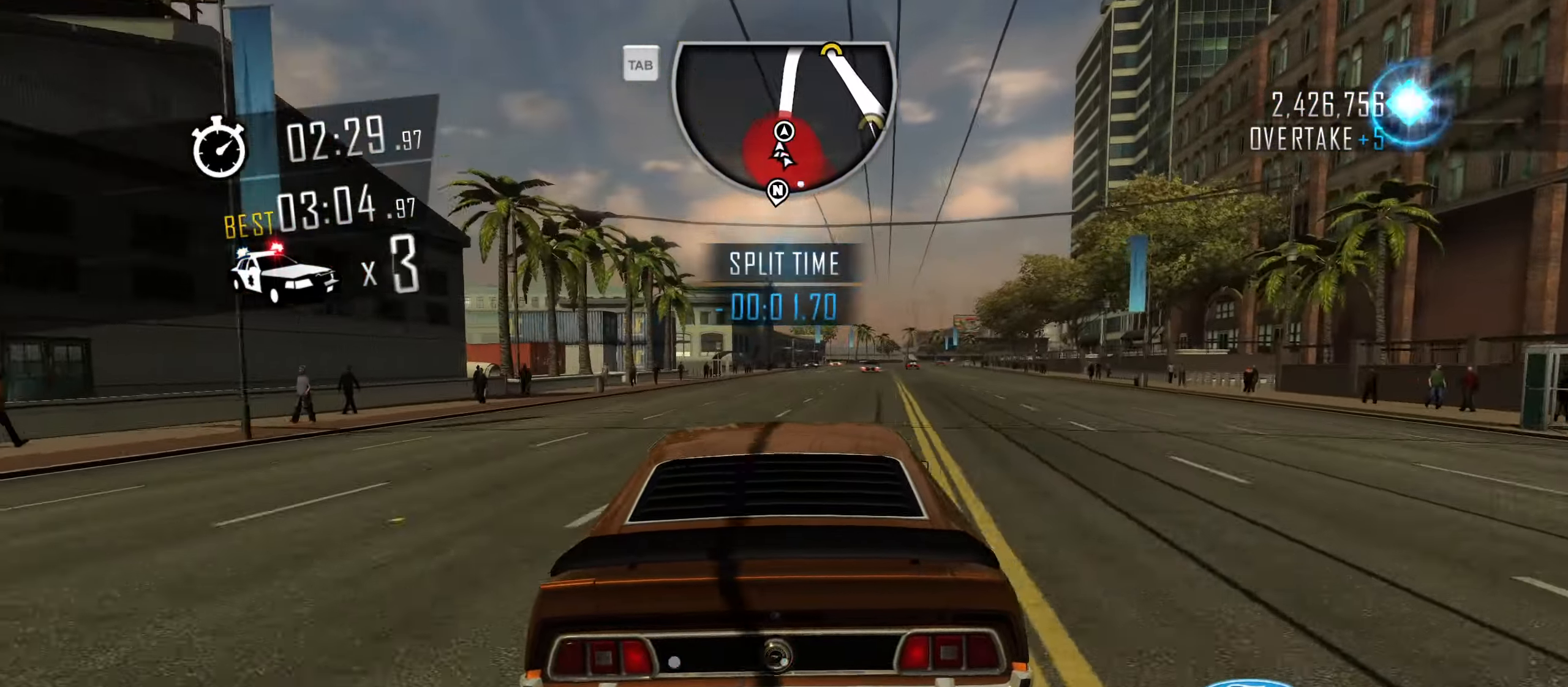
{"keys": ["w"], "events": [[67, "d", "up"], [300, "d", "down"], [400, "d", "up"]]}
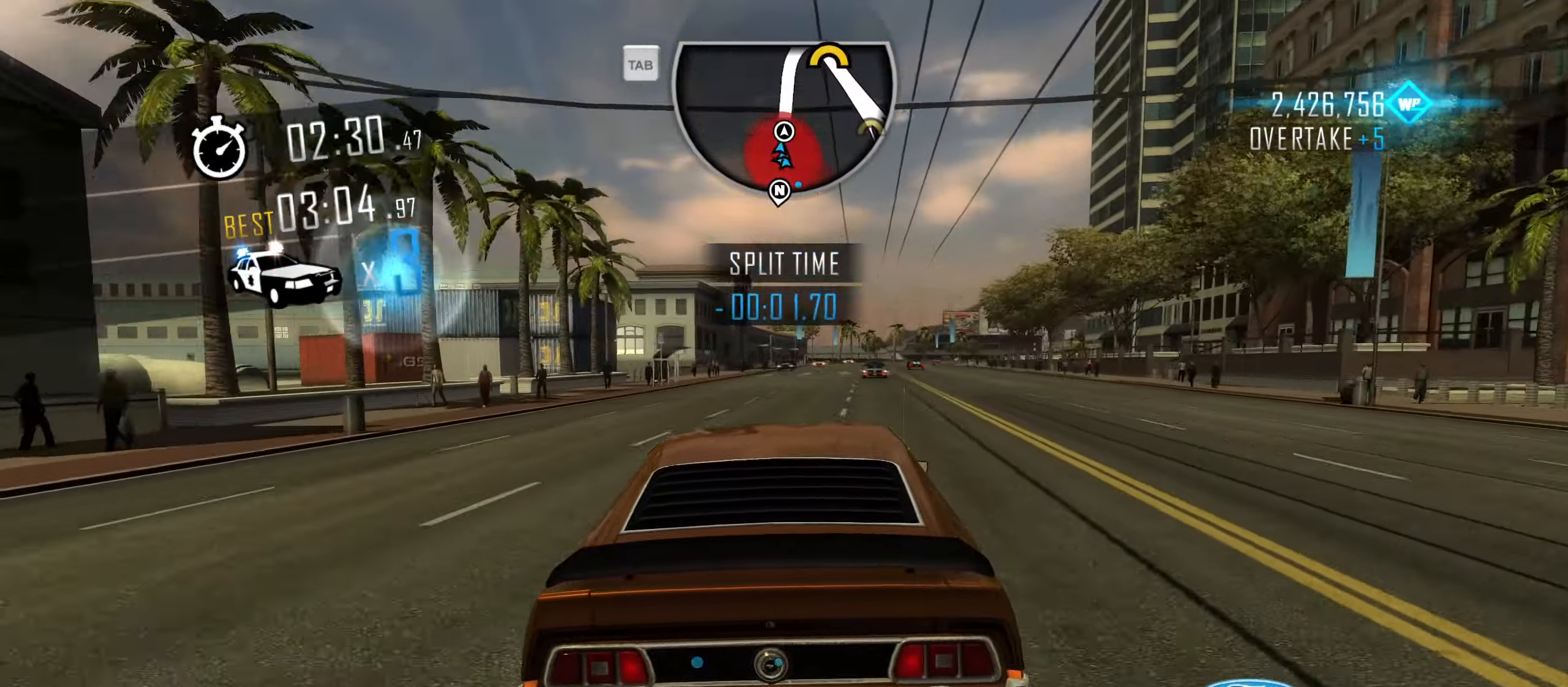
{"keys": ["w"], "events": [[184, "d", "down"], [267, "d", "up"], [417, "d", "down"], [501, "d", "up"]]}
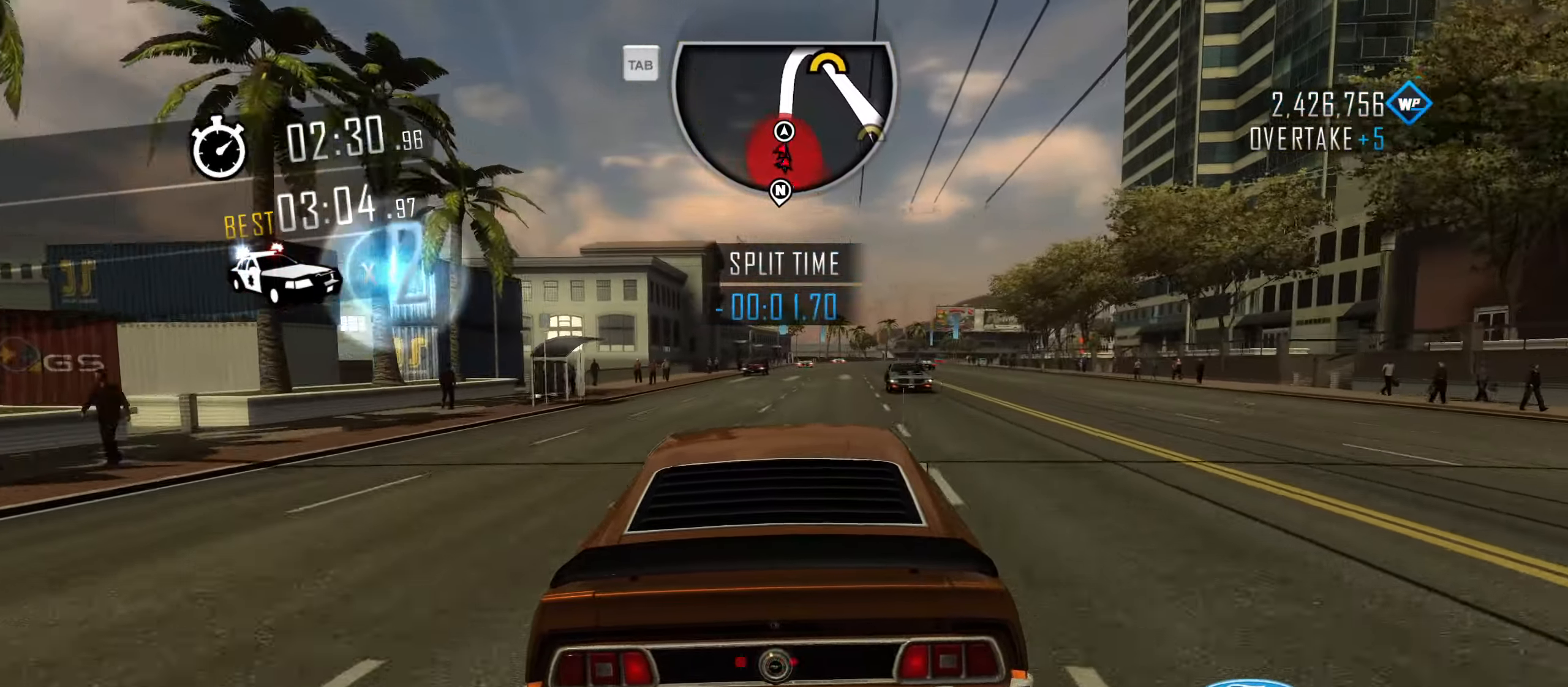
{"keys": ["d", "w"], "events": [[100, "d", "down"], [250, "d", "up"], [384, "d", "down"]]}
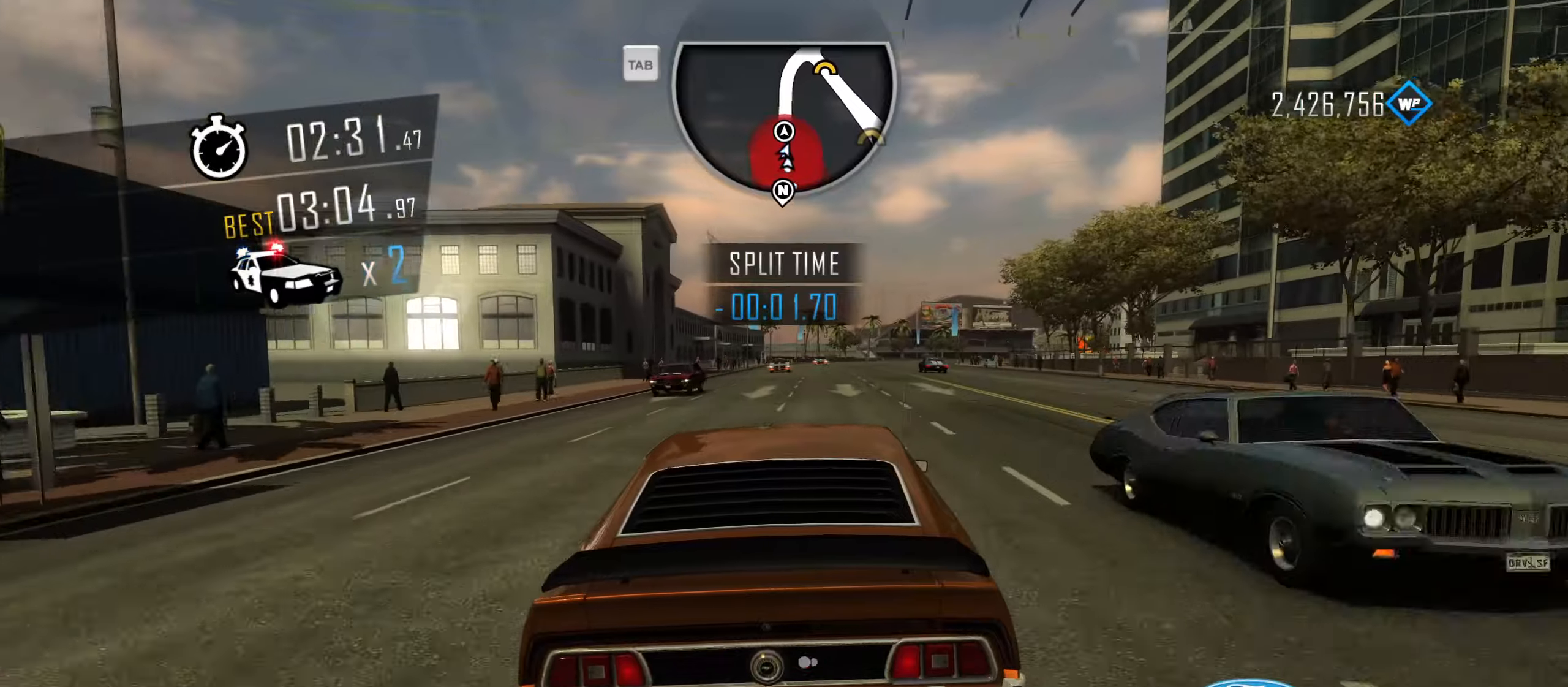
{"keys": ["w"], "events": [[16, "d", "up"], [116, "d", "down"], [217, "d", "up"], [300, "d", "down"], [400, "d", "up"]]}
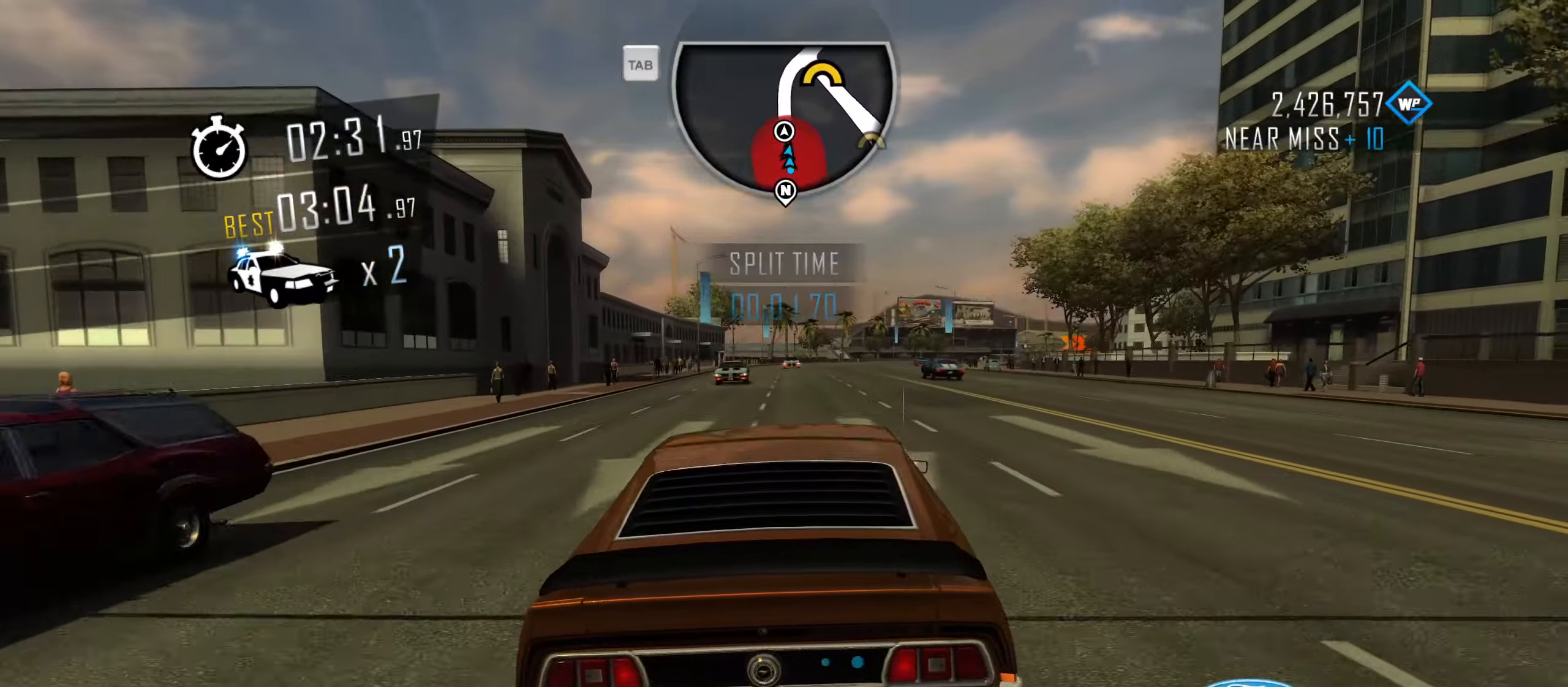
{"keys": ["w"], "events": [[84, "d", "down"], [184, "d", "up"], [317, "d", "down"], [417, "d", "up"]]}
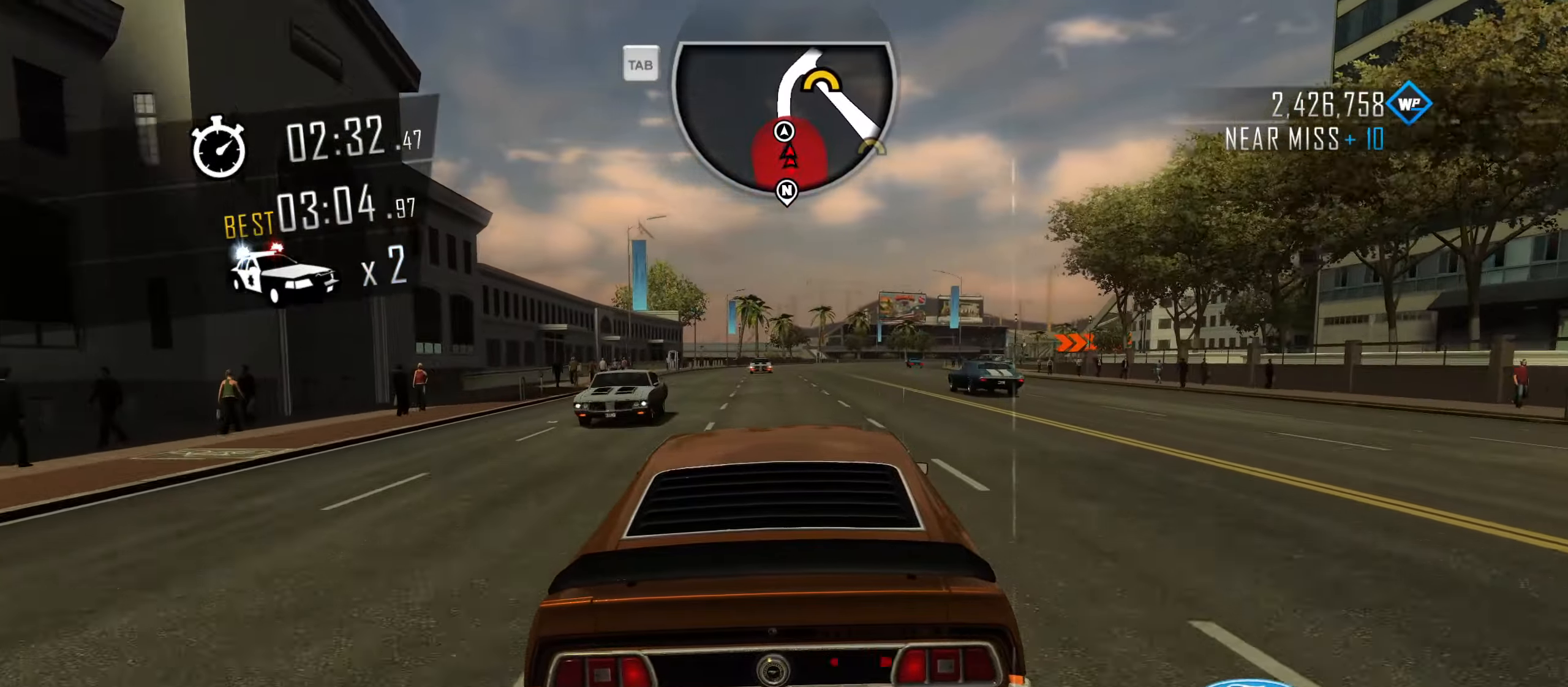
{"keys": ["w"], "events": []}
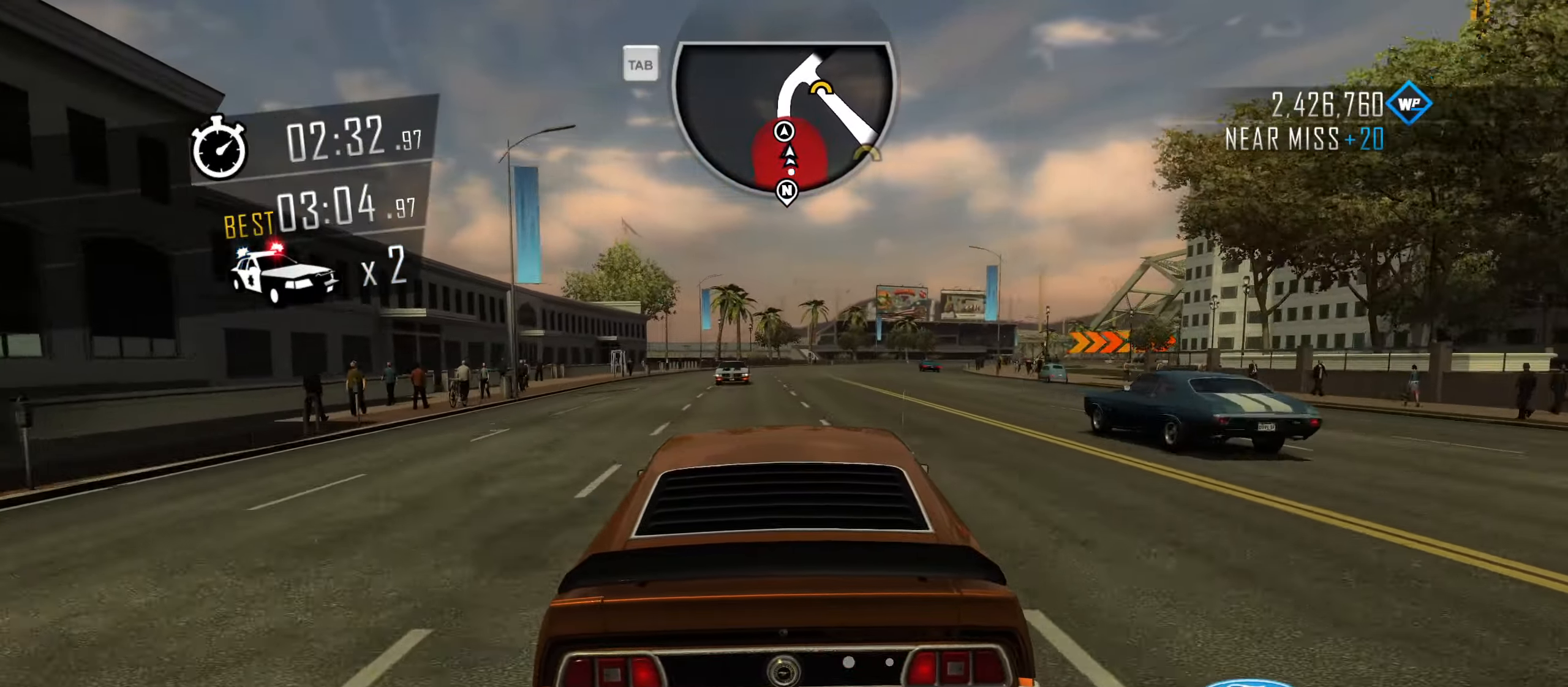
{"keys": ["w"], "events": []}
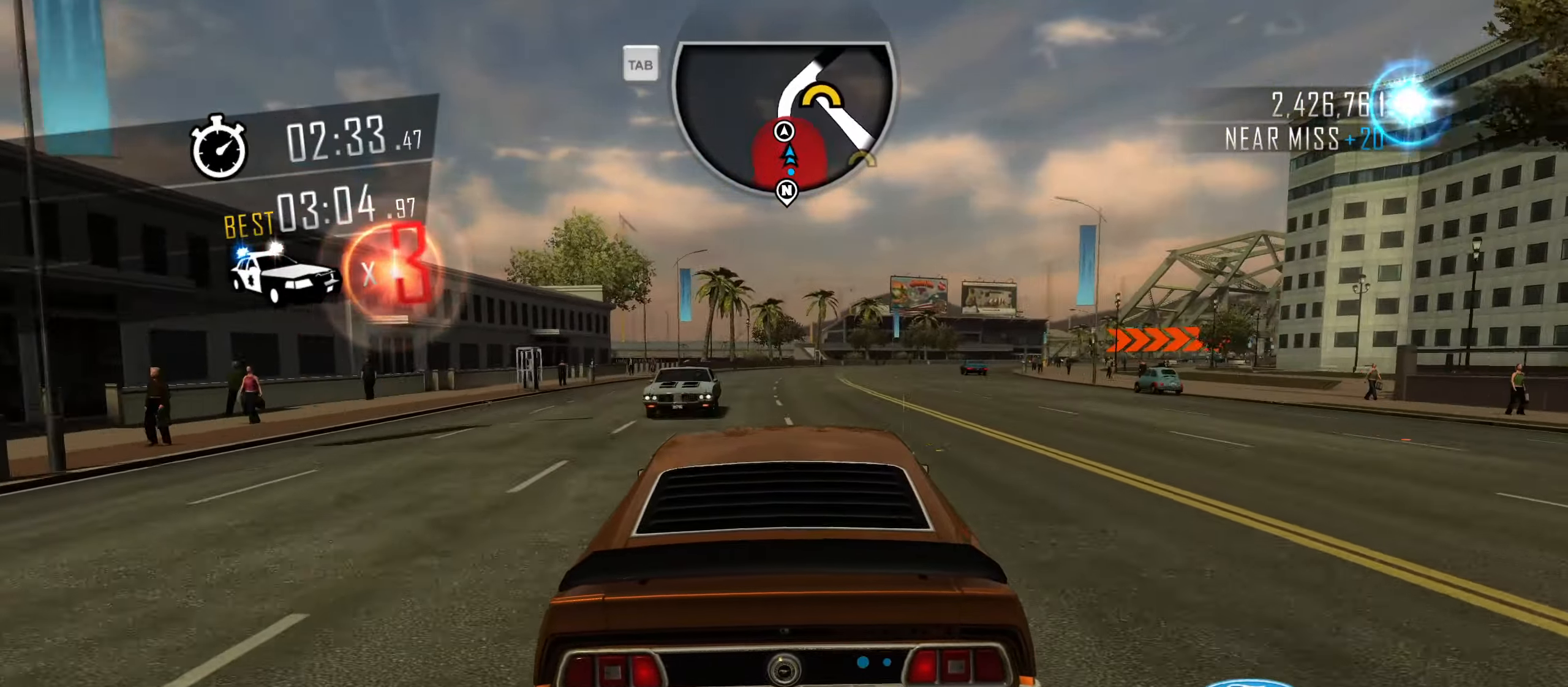
{"keys": ["w"], "events": [[83, "d", "down"], [233, "d", "up"], [317, "d", "down"], [467, "d", "up"]]}
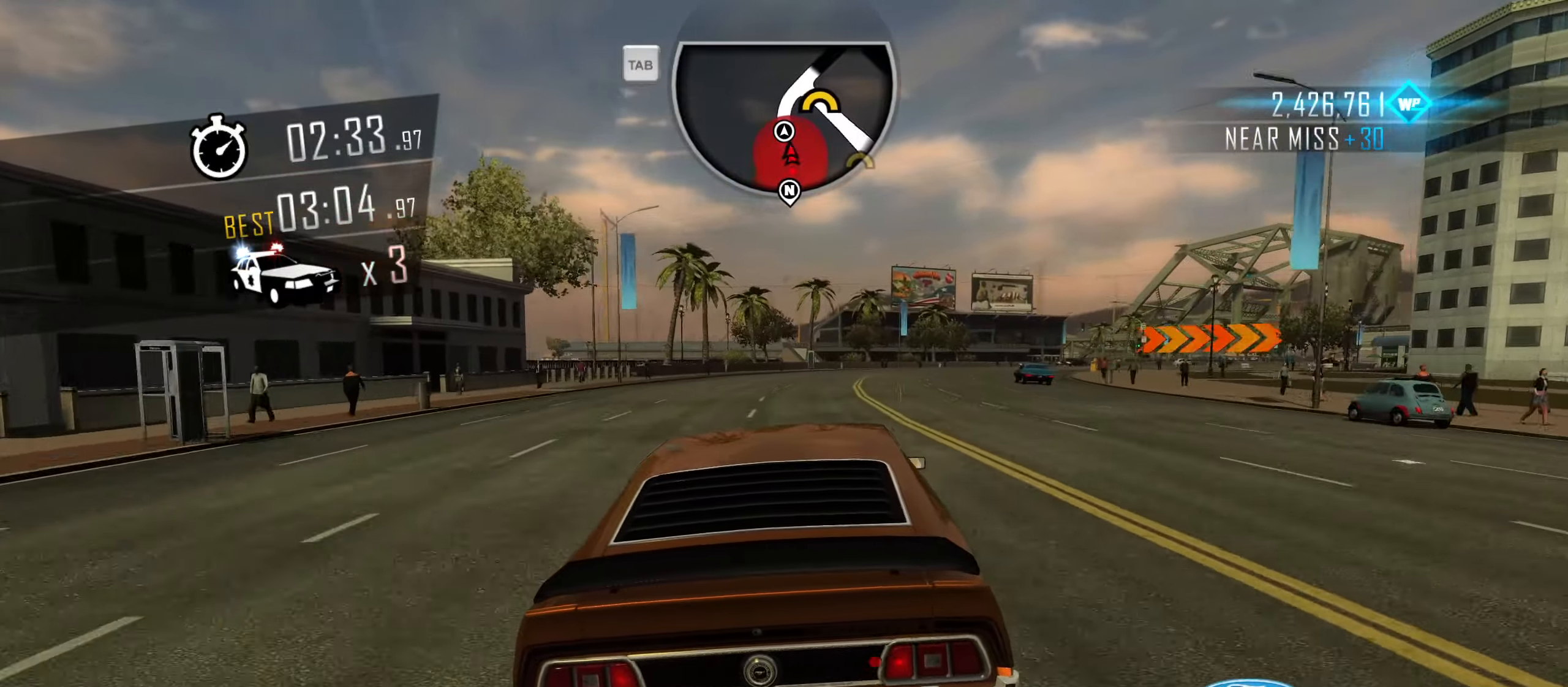
{"keys": ["d", "w"], "events": [[100, "d", "down"], [384, "d", "up"], [484, "d", "down"]]}